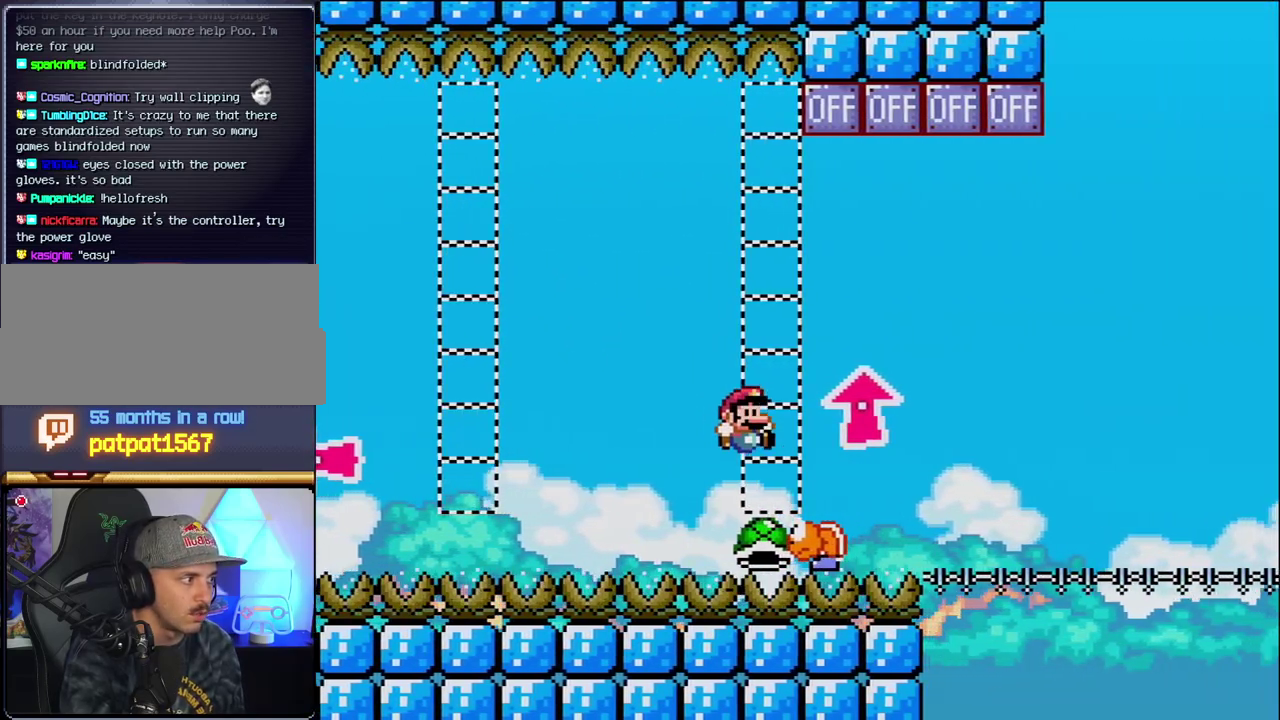
Gameplay with a controller (Nintendo layout); each line is a JSON object with the inputs held at the frame after it. "events" lists button and stick changes between this image and that frame as [ms after this image, input, new state], when the widget could be followed in between. Not read: L3 R3.
{"buttons": ["B", "DPAD_UP", "DPAD_RIGHT"], "events": [[17, "DPAD_UP", "down"], [267, "Y", "up"]]}
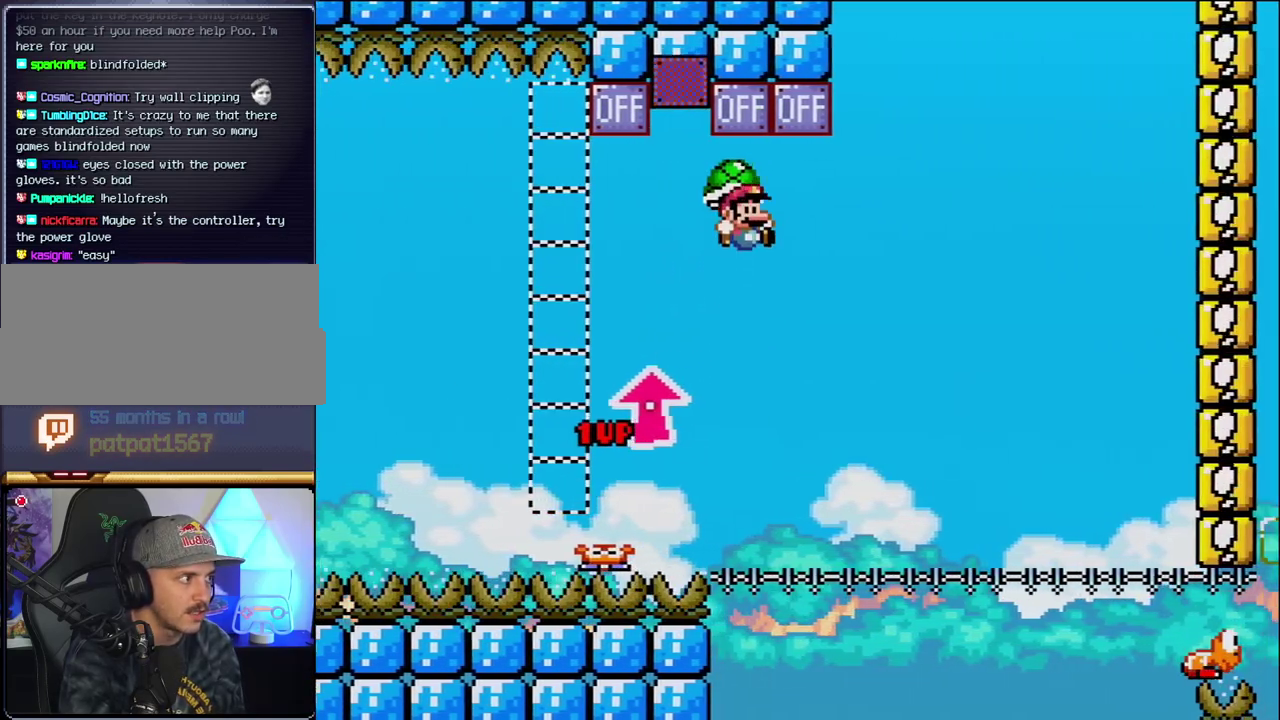
{"buttons": ["B", "Y", "DPAD_RIGHT"], "events": [[50, "DPAD_RIGHT", "up"], [50, "DPAD_UP", "up"], [83, "DPAD_LEFT", "down"], [217, "DPAD_LEFT", "up"], [300, "DPAD_RIGHT", "down"], [333, "Y", "down"]]}
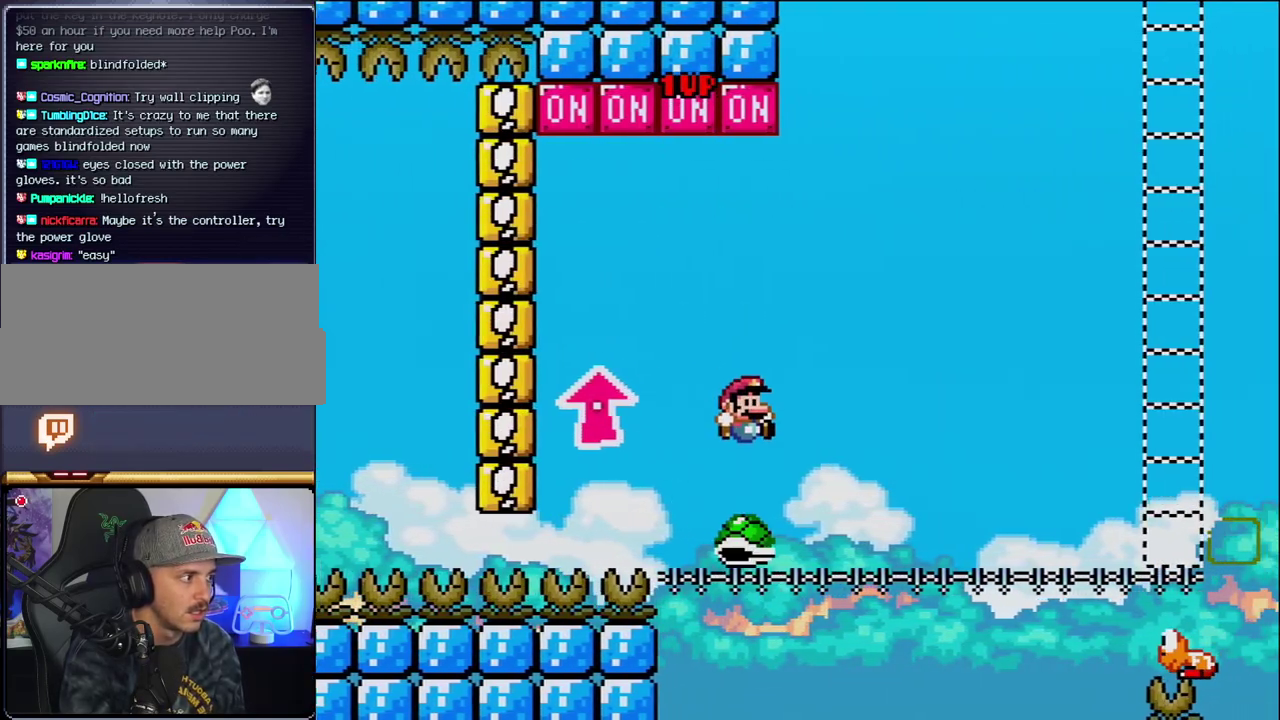
{"buttons": ["Y", "DPAD_RIGHT"], "events": [[367, "B", "up"]]}
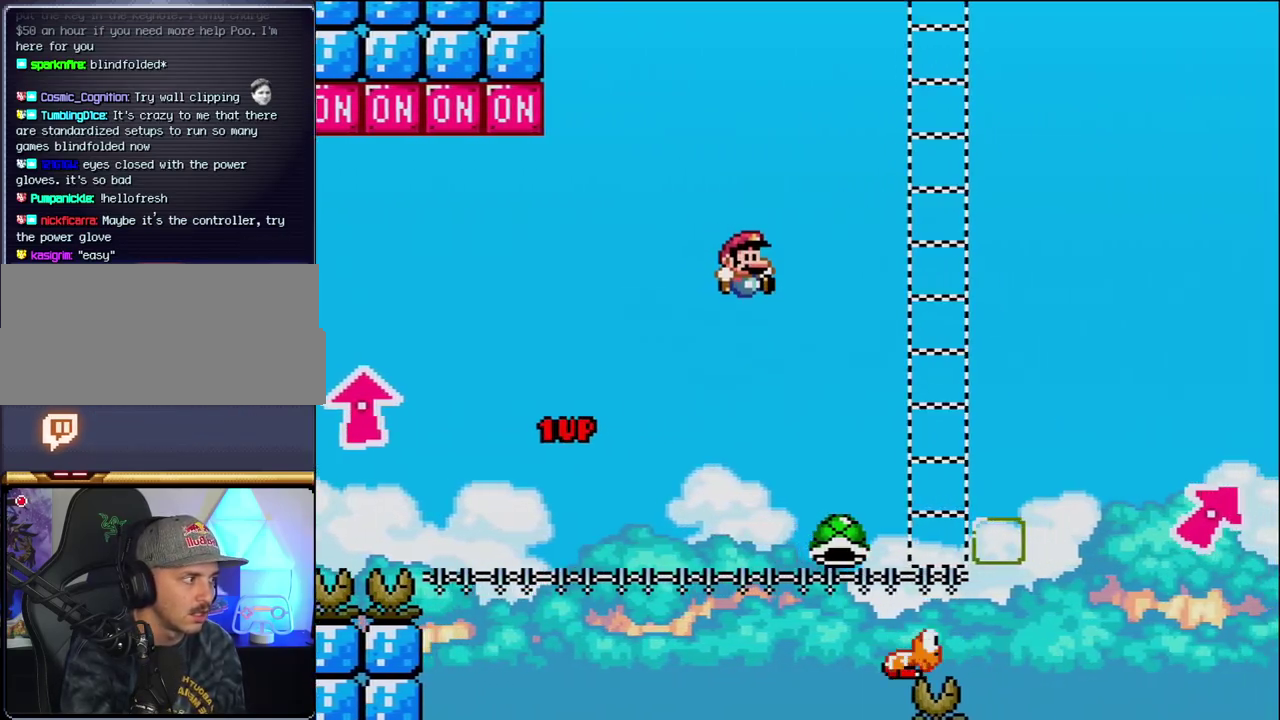
{"buttons": ["B", "Y", "DPAD_RIGHT"], "events": [[183, "DPAD_RIGHT", "up"], [233, "DPAD_LEFT", "down"], [300, "DPAD_LEFT", "up"], [333, "DPAD_RIGHT", "down"], [433, "B", "down"]]}
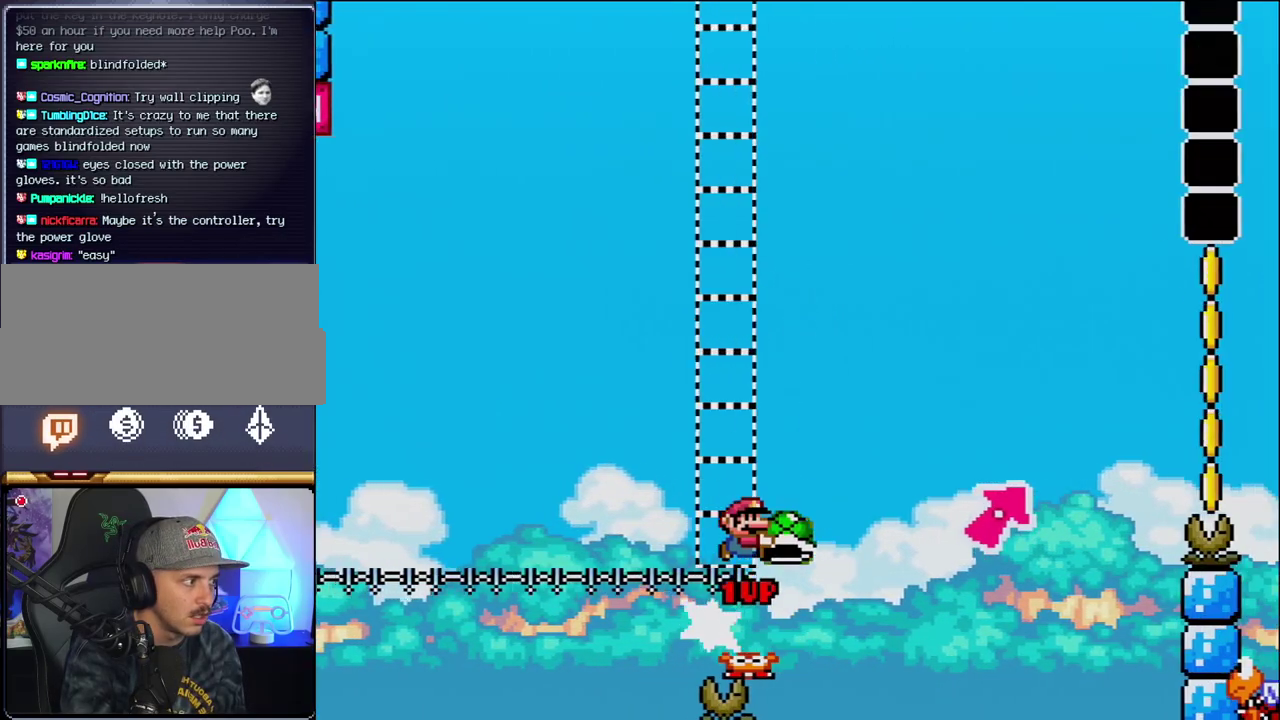
{"buttons": ["B", "Y", "DPAD_UP", "DPAD_RIGHT"], "events": [[50, "DPAD_UP", "down"], [267, "B", "up"], [367, "B", "down"]]}
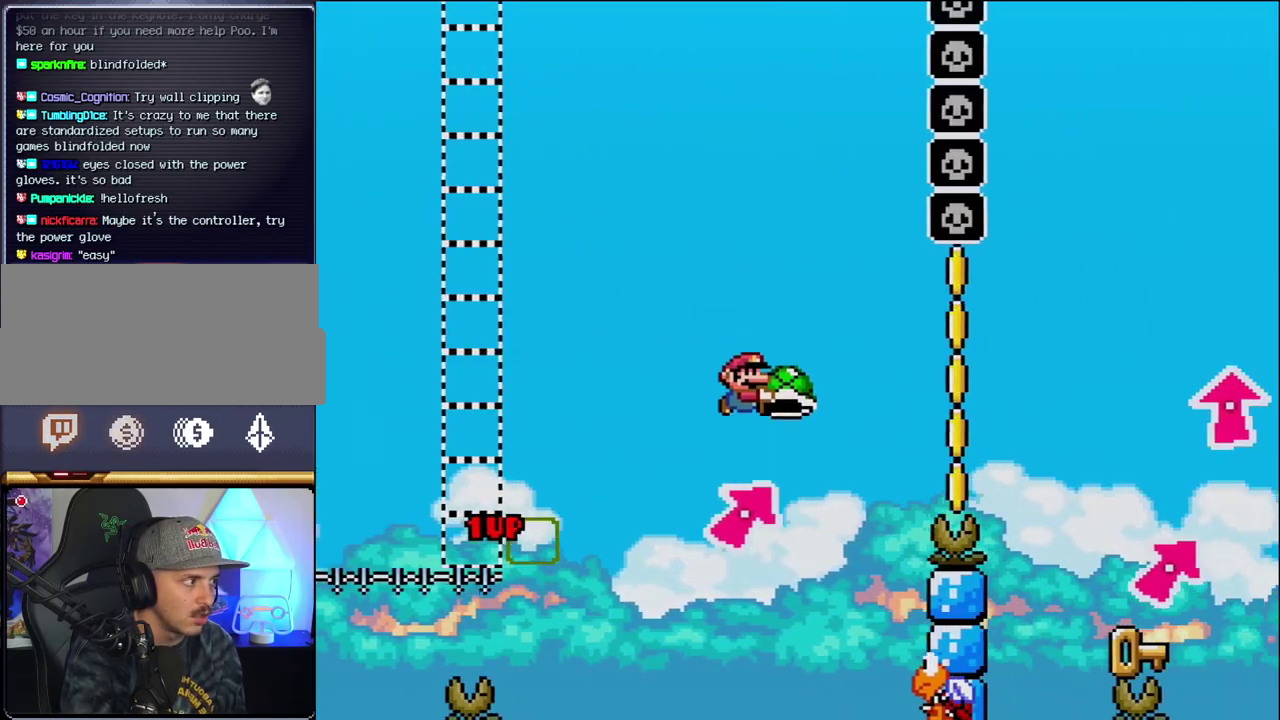
{"buttons": ["B", "Y", "DPAD_RIGHT"], "events": [[183, "Y", "up"], [200, "DPAD_LEFT", "down"], [200, "DPAD_RIGHT", "up"], [200, "DPAD_UP", "up"], [333, "Y", "down"], [417, "DPAD_LEFT", "up"], [417, "DPAD_RIGHT", "down"]]}
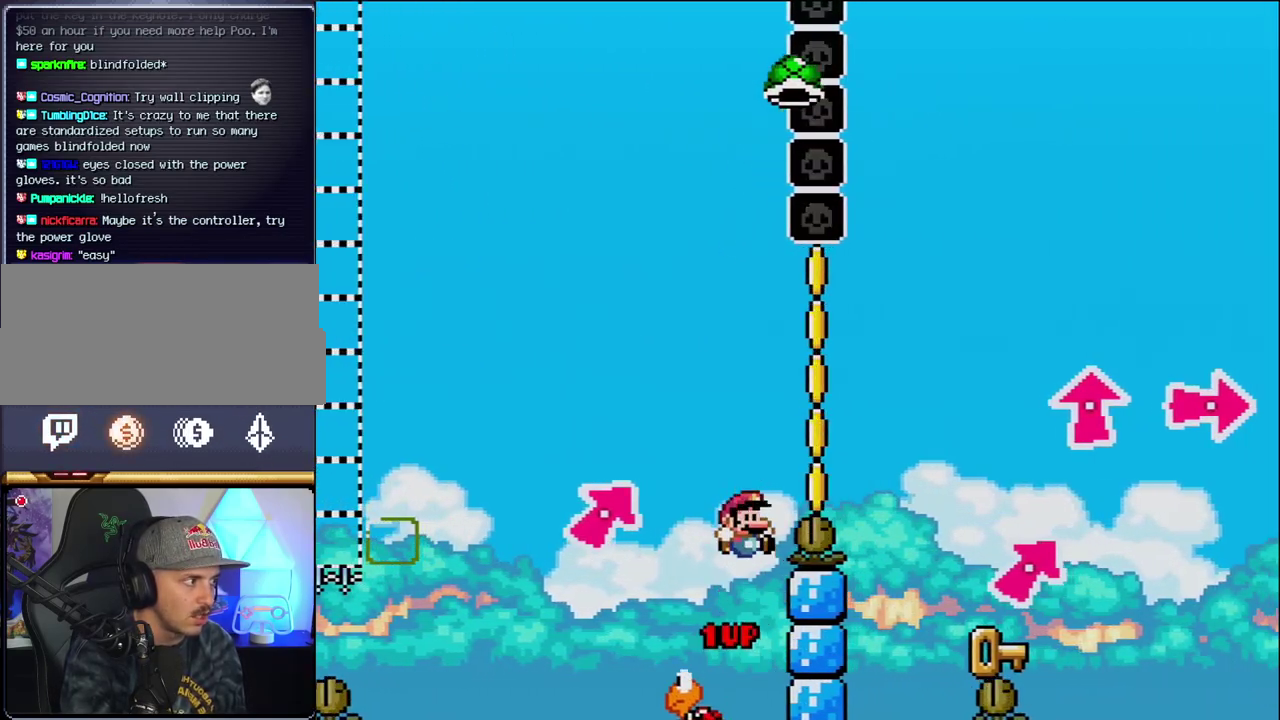
{"buttons": ["B", "Y", "DPAD_RIGHT"], "events": []}
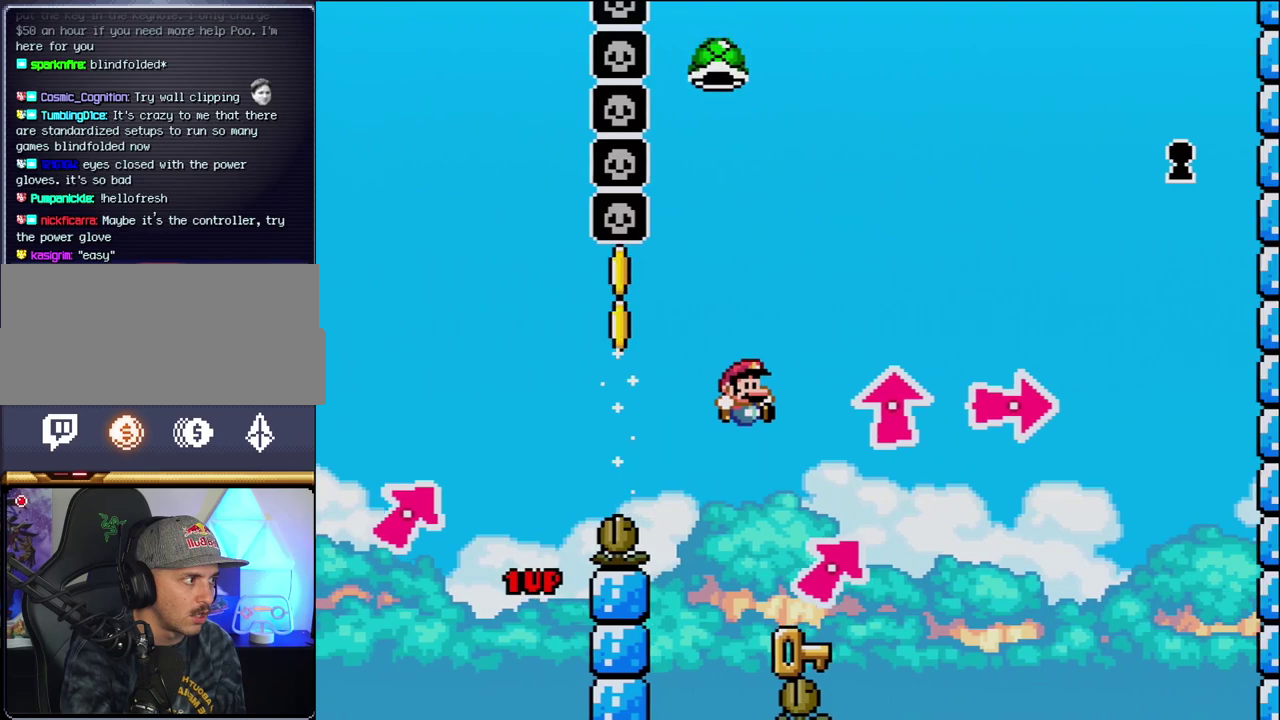
{"buttons": ["B", "Y"], "events": [[50, "Y", "up"], [83, "B", "up"], [83, "DPAD_LEFT", "down"], [83, "DPAD_RIGHT", "up"], [333, "DPAD_LEFT", "up"], [400, "B", "down"], [433, "Y", "down"]]}
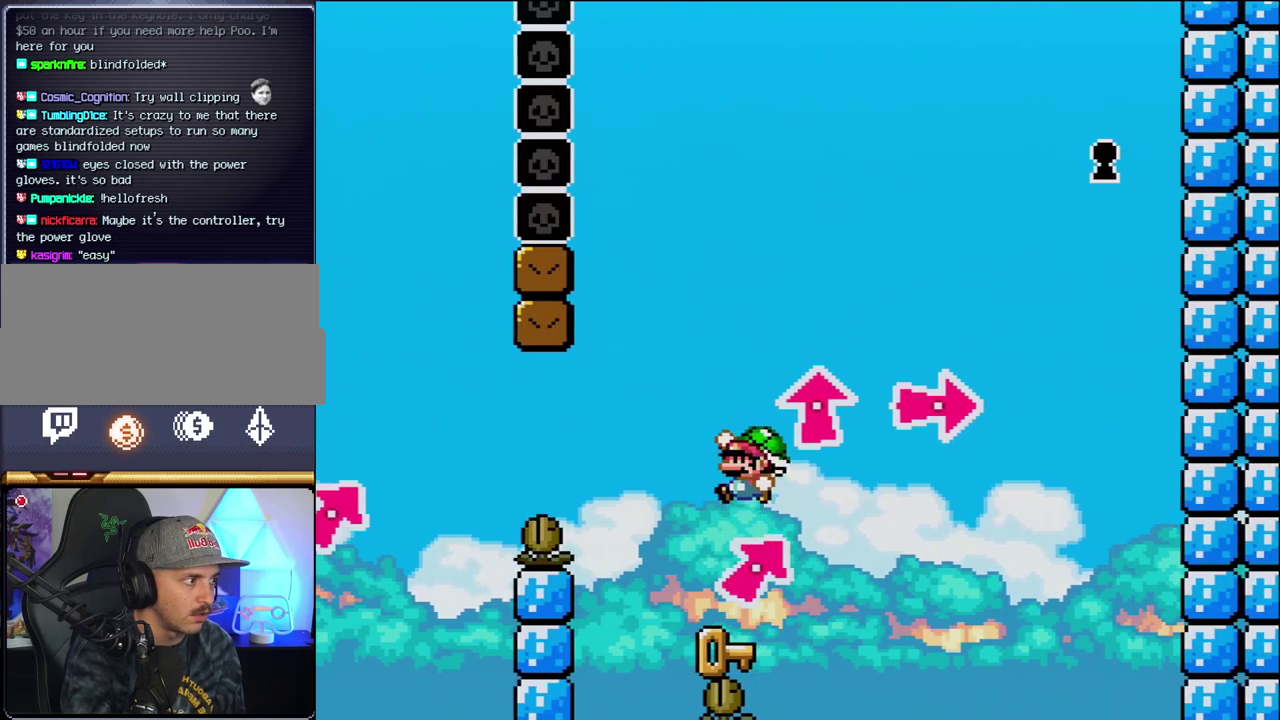
{"buttons": ["Y", "DPAD_RIGHT"], "events": [[217, "B", "up"], [333, "DPAD_LEFT", "down"], [450, "DPAD_LEFT", "up"], [483, "DPAD_RIGHT", "down"]]}
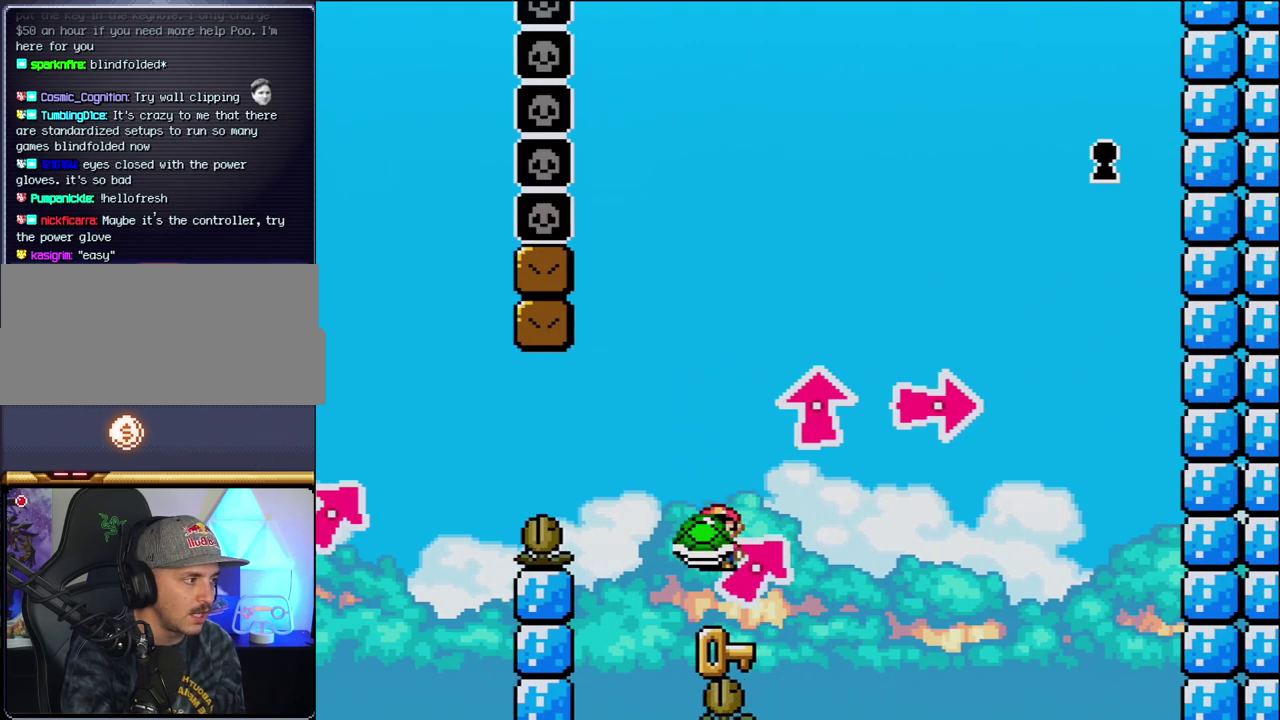
{"buttons": ["Y"], "events": [[117, "DPAD_RIGHT", "up"]]}
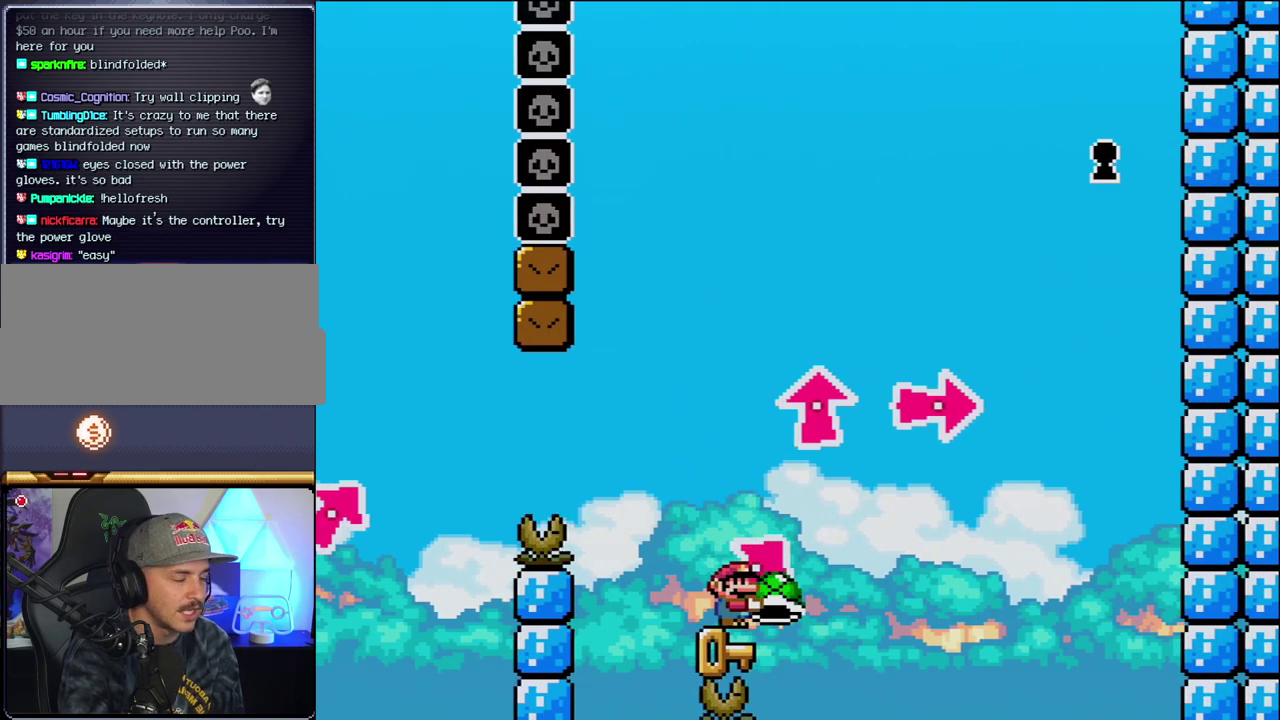
{"buttons": ["Y"], "events": []}
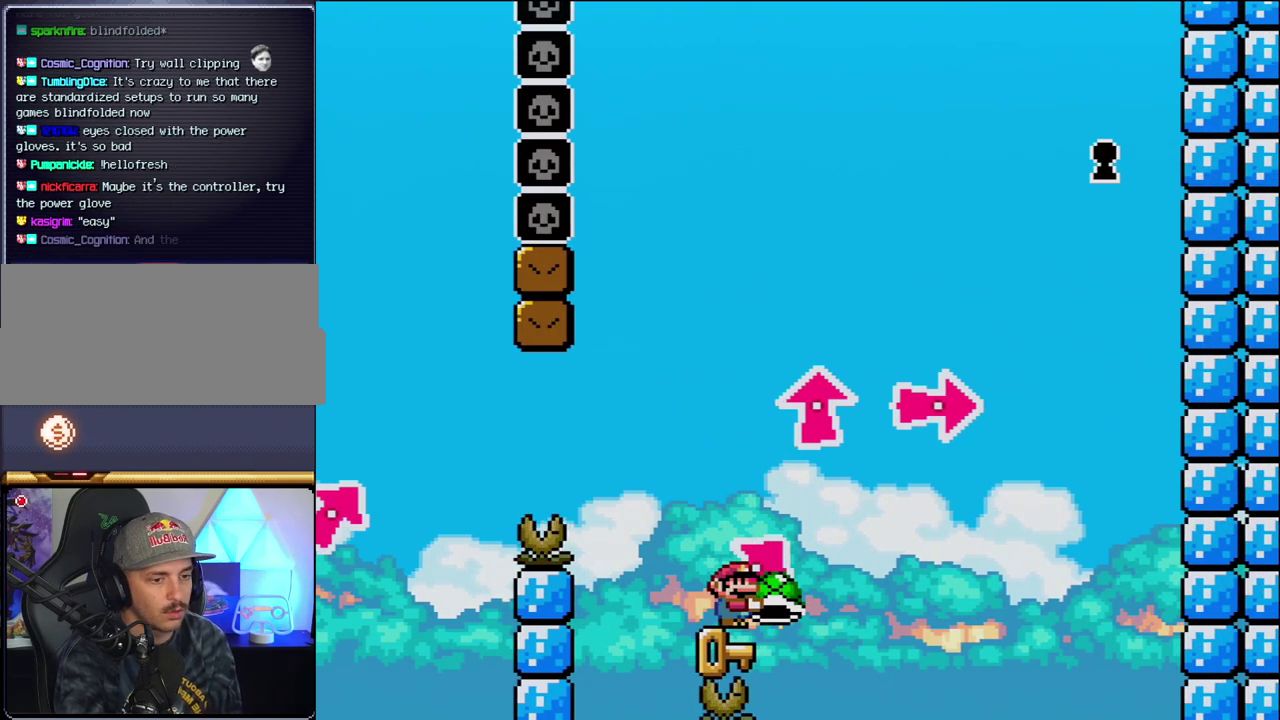
{"buttons": ["Y"], "events": []}
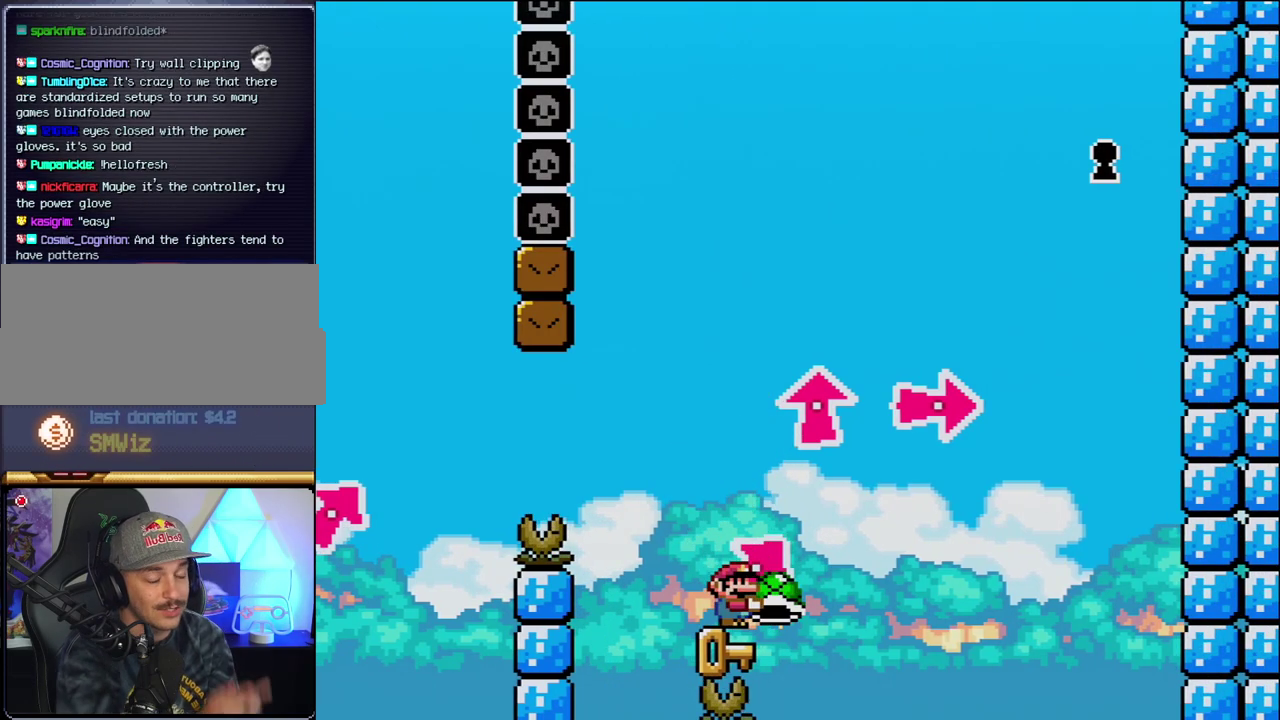
{"buttons": ["Y"], "events": []}
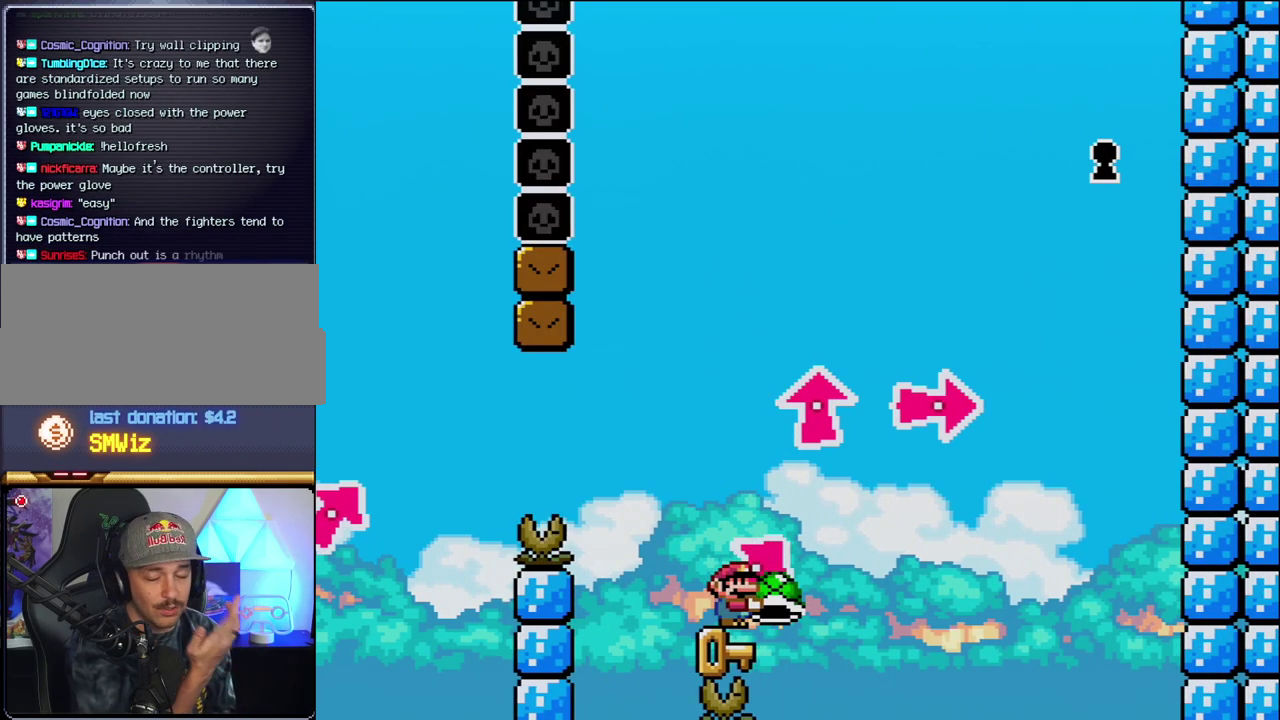
{"buttons": ["Y"], "events": []}
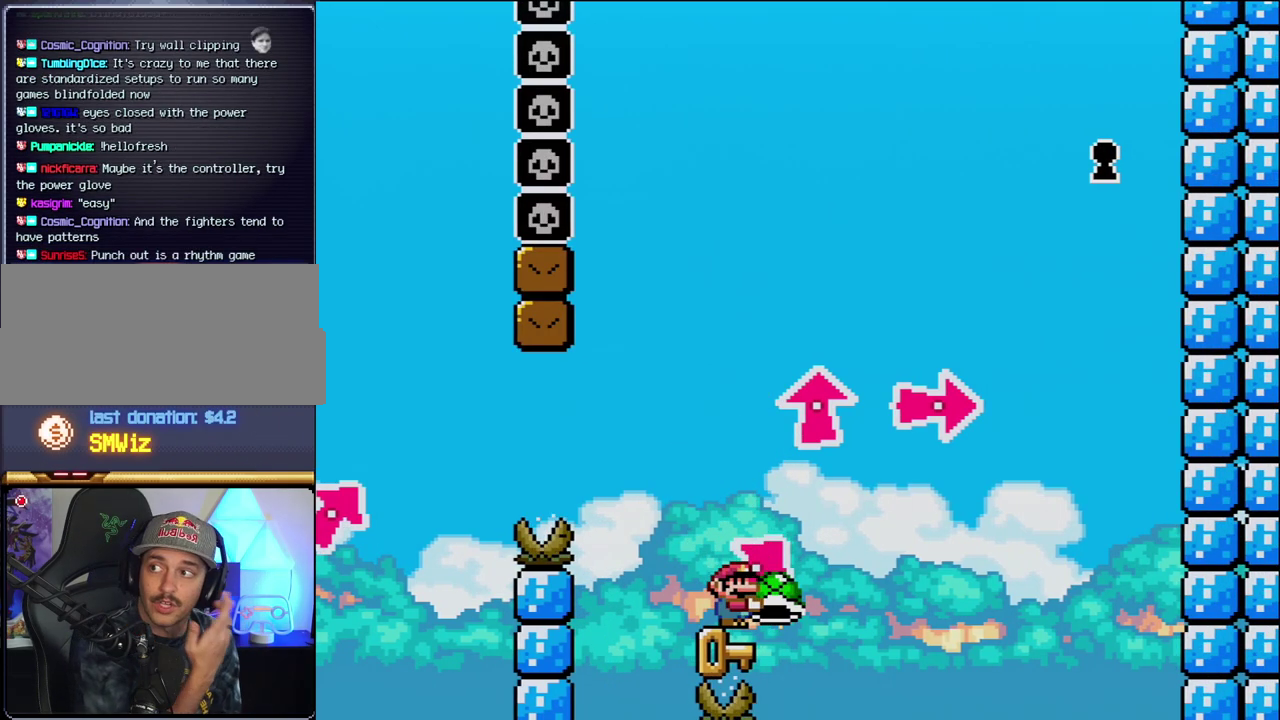
{"buttons": ["Y"], "events": []}
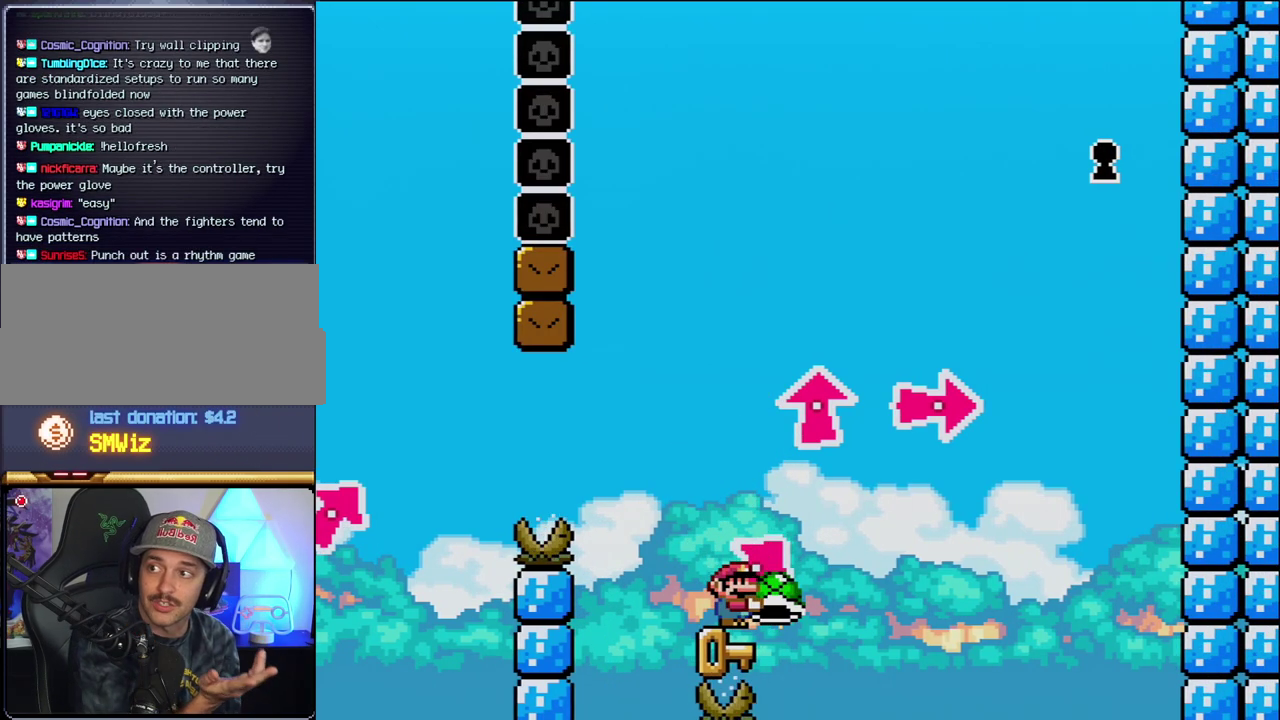
{"buttons": ["Y"], "events": []}
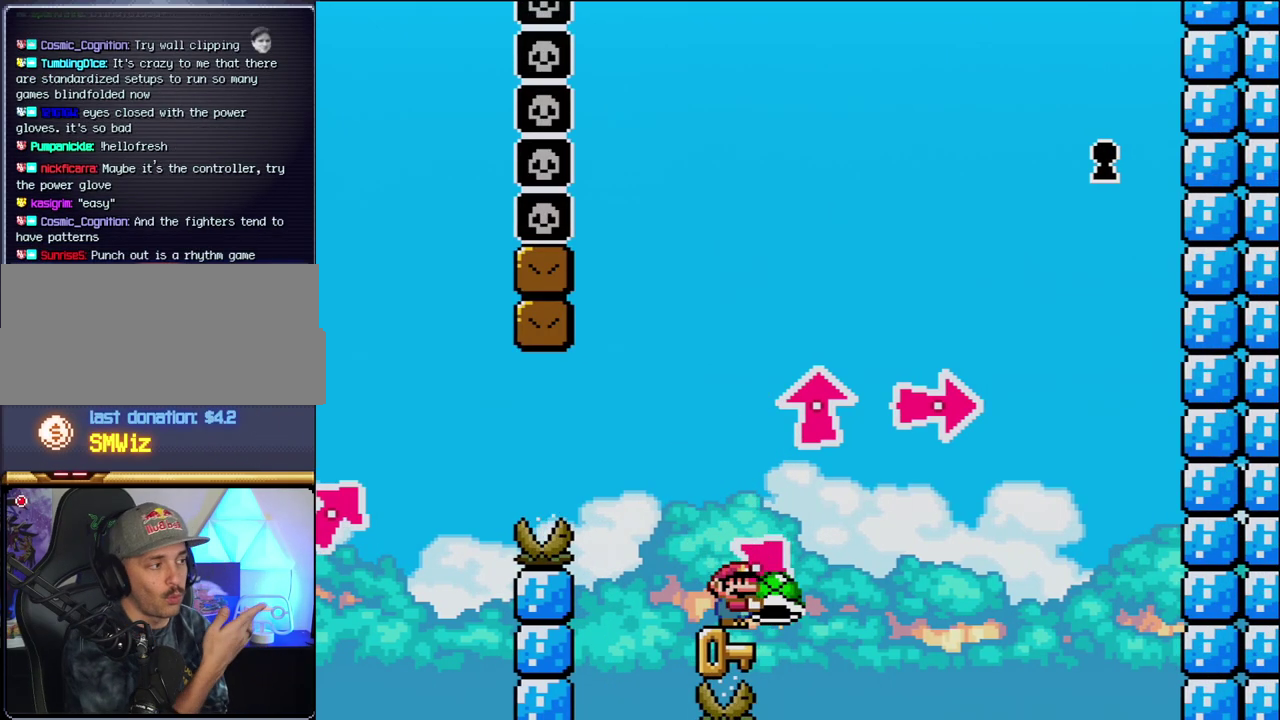
{"buttons": ["Y"], "events": []}
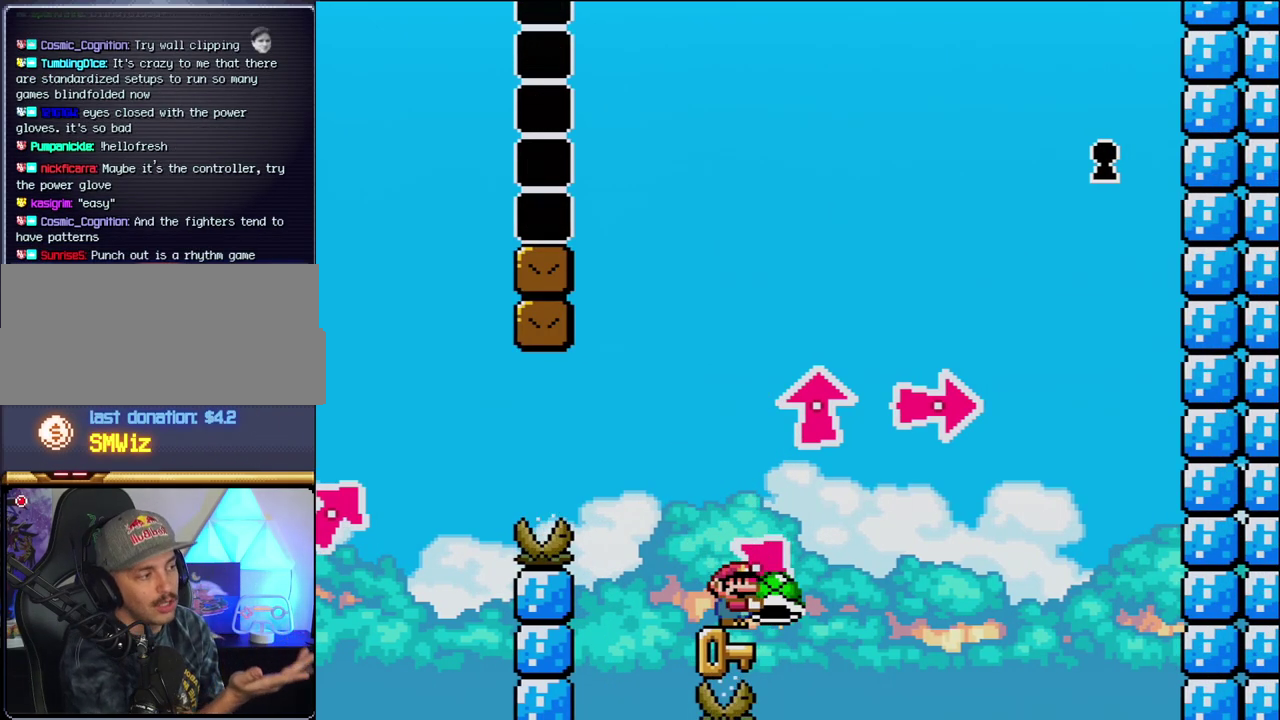
{"buttons": ["Y"], "events": []}
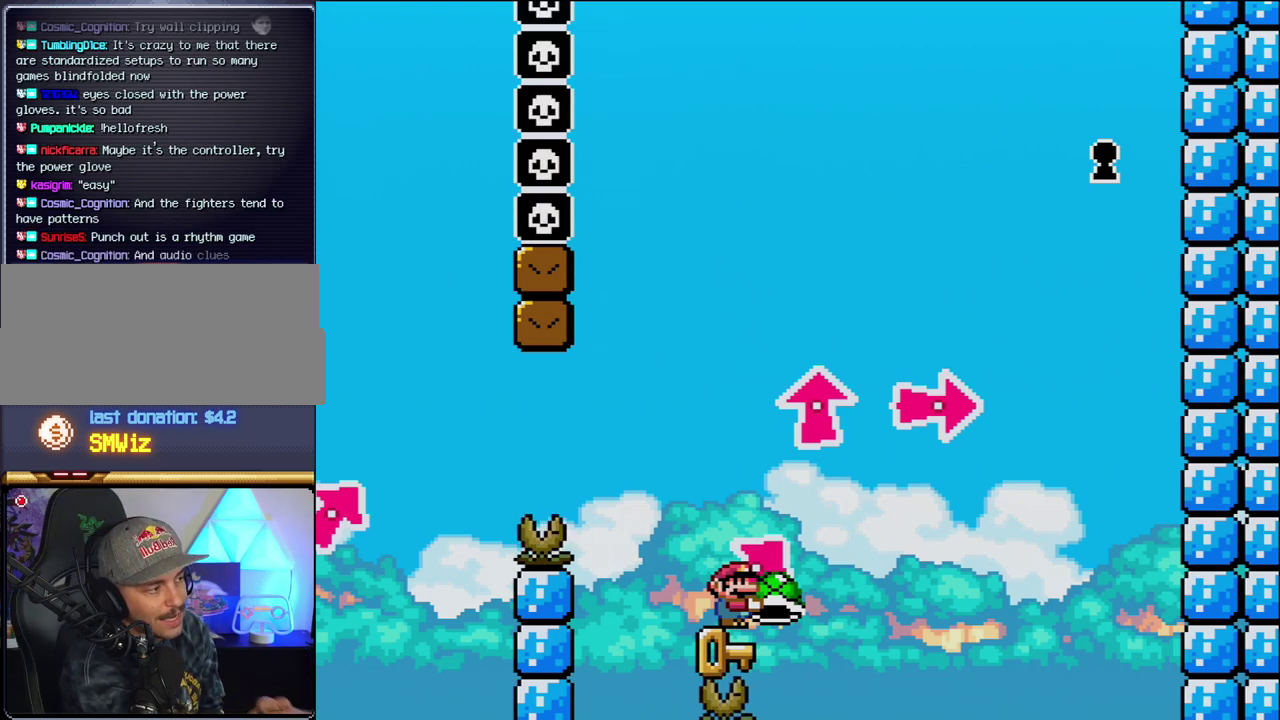
{"buttons": ["Y"], "events": []}
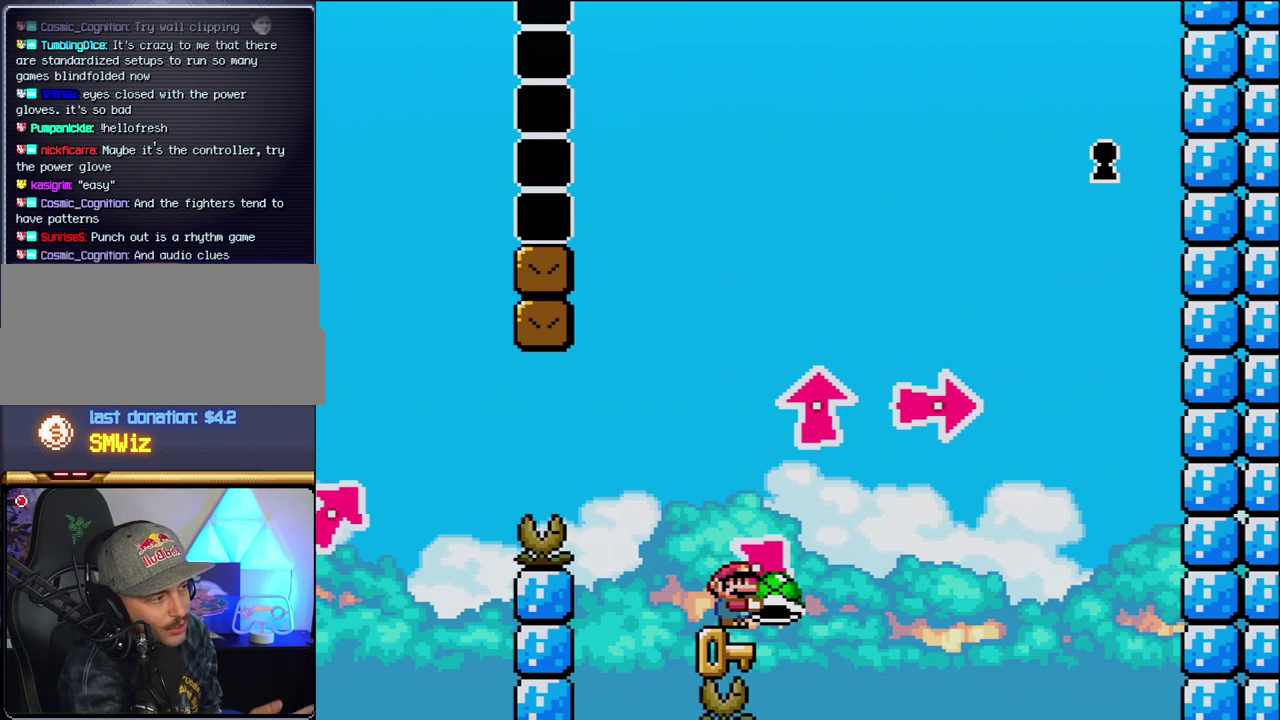
{"buttons": ["Y"], "events": []}
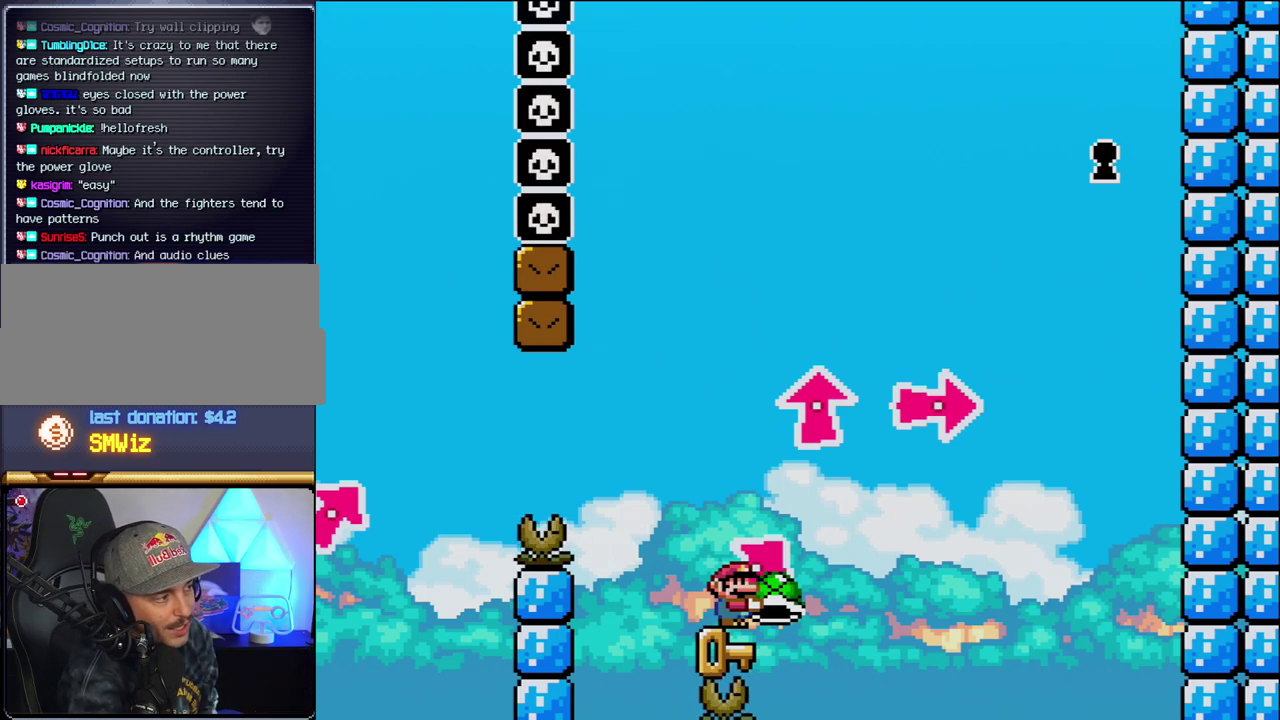
{"buttons": ["Y"], "events": []}
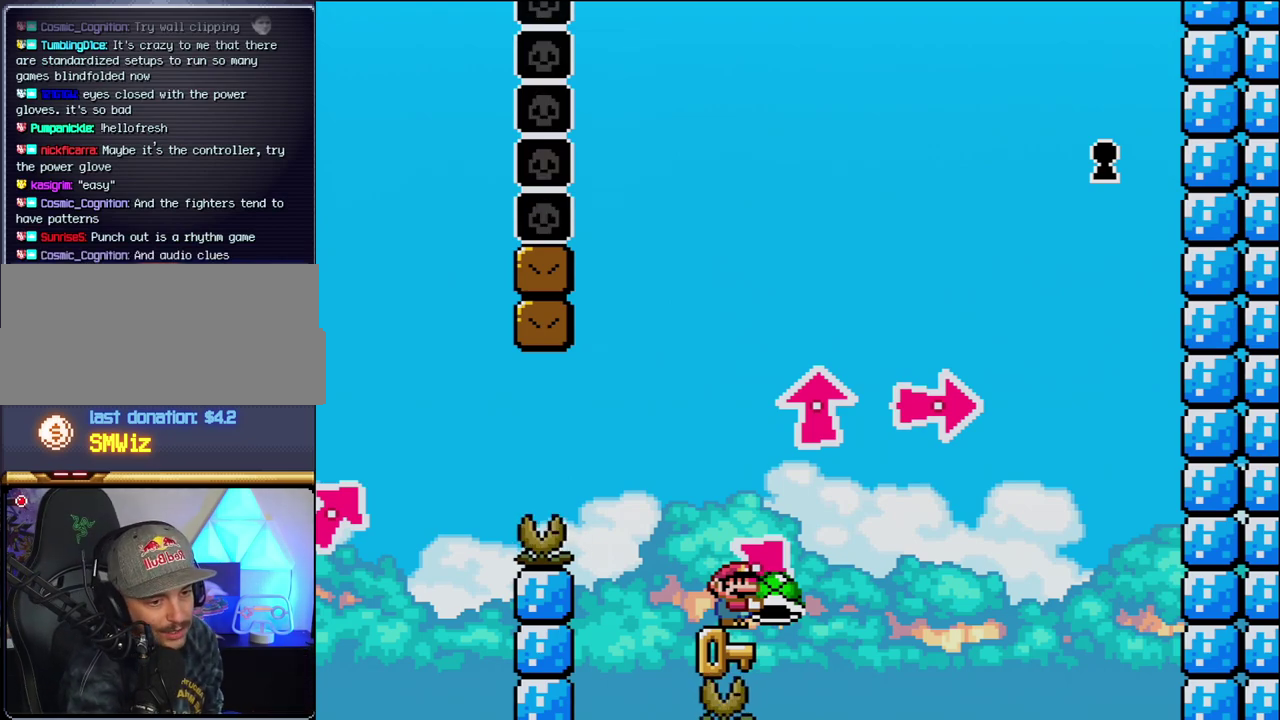
{"buttons": ["Y"], "events": []}
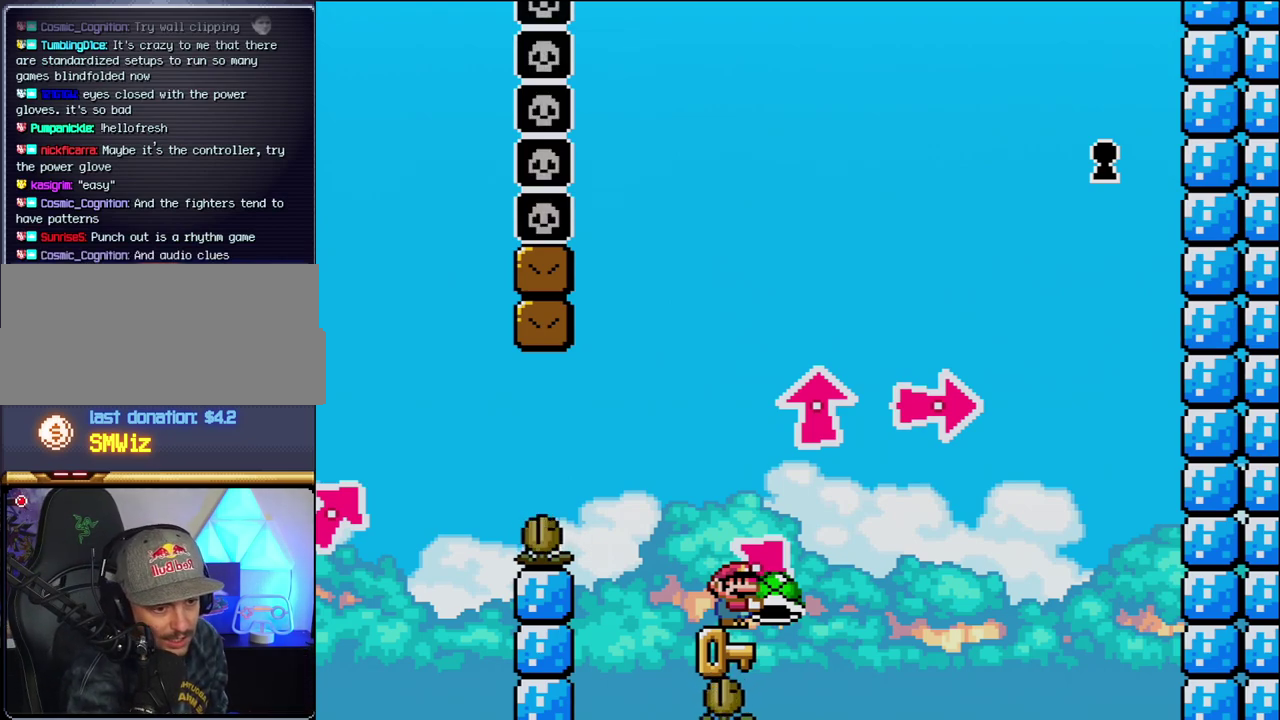
{"buttons": ["Y"], "events": []}
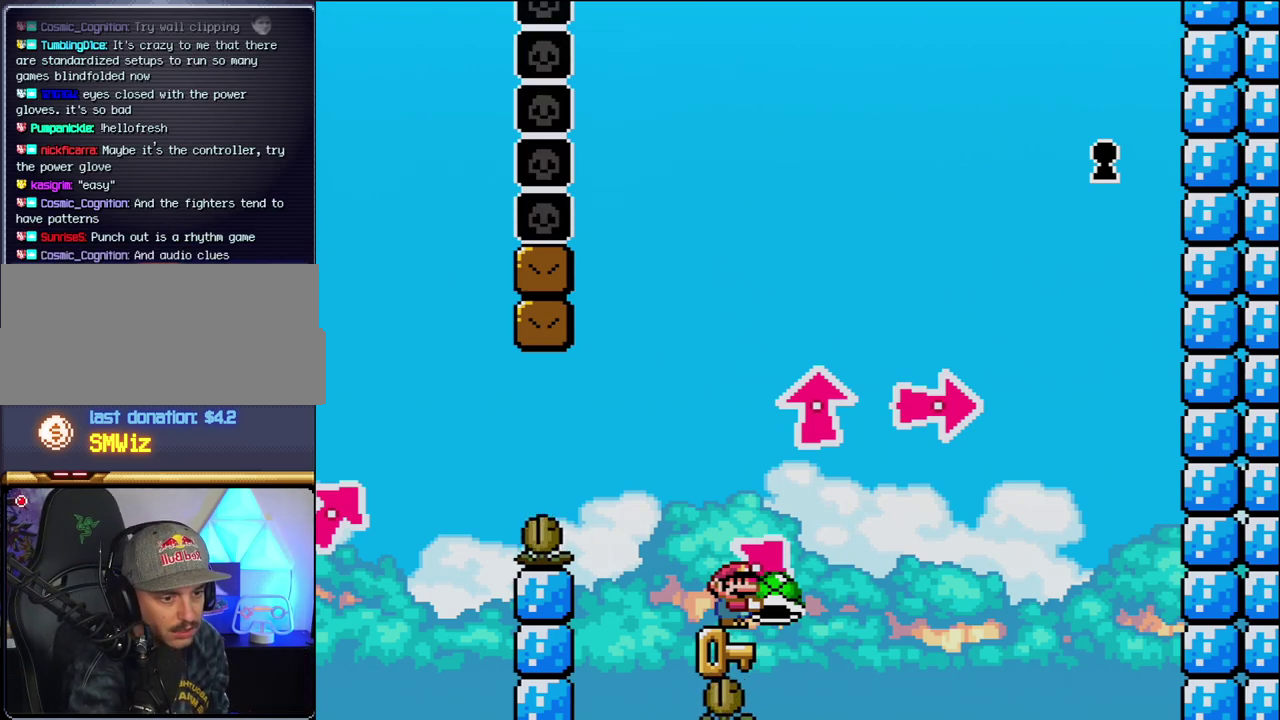
{"buttons": ["Y"], "events": []}
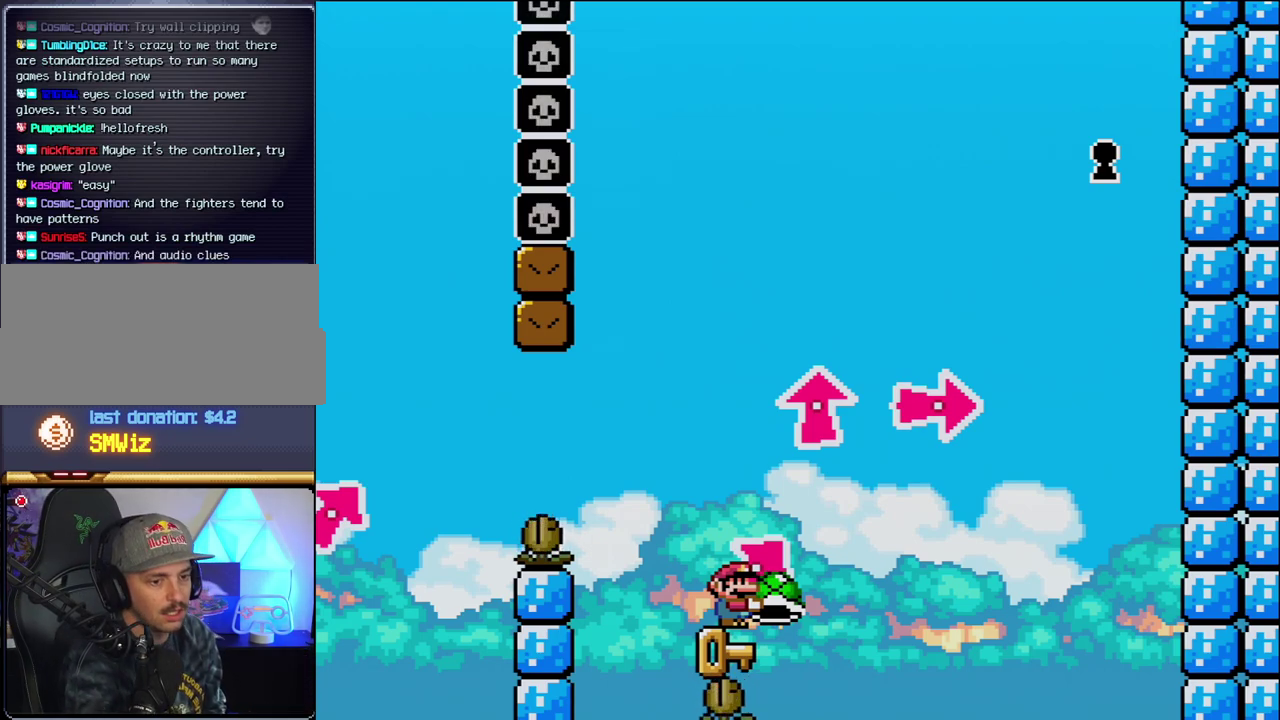
{"buttons": ["Y"], "events": []}
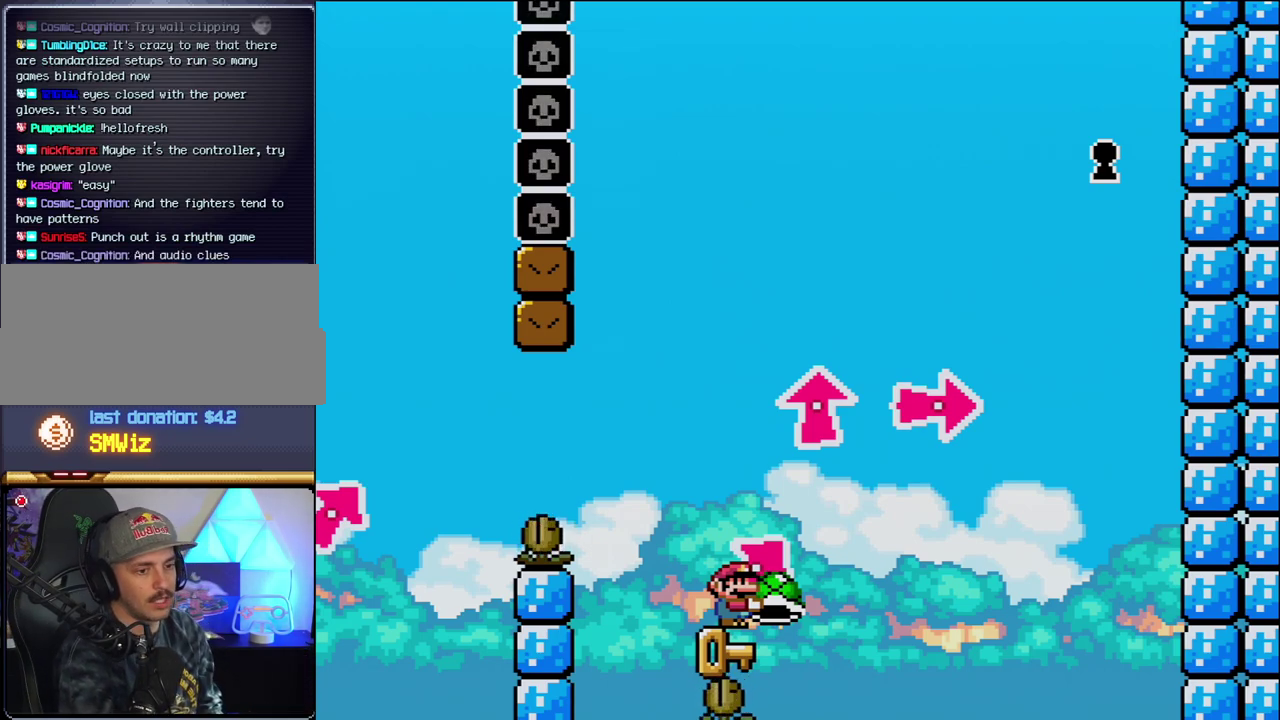
{"buttons": ["Y"], "events": []}
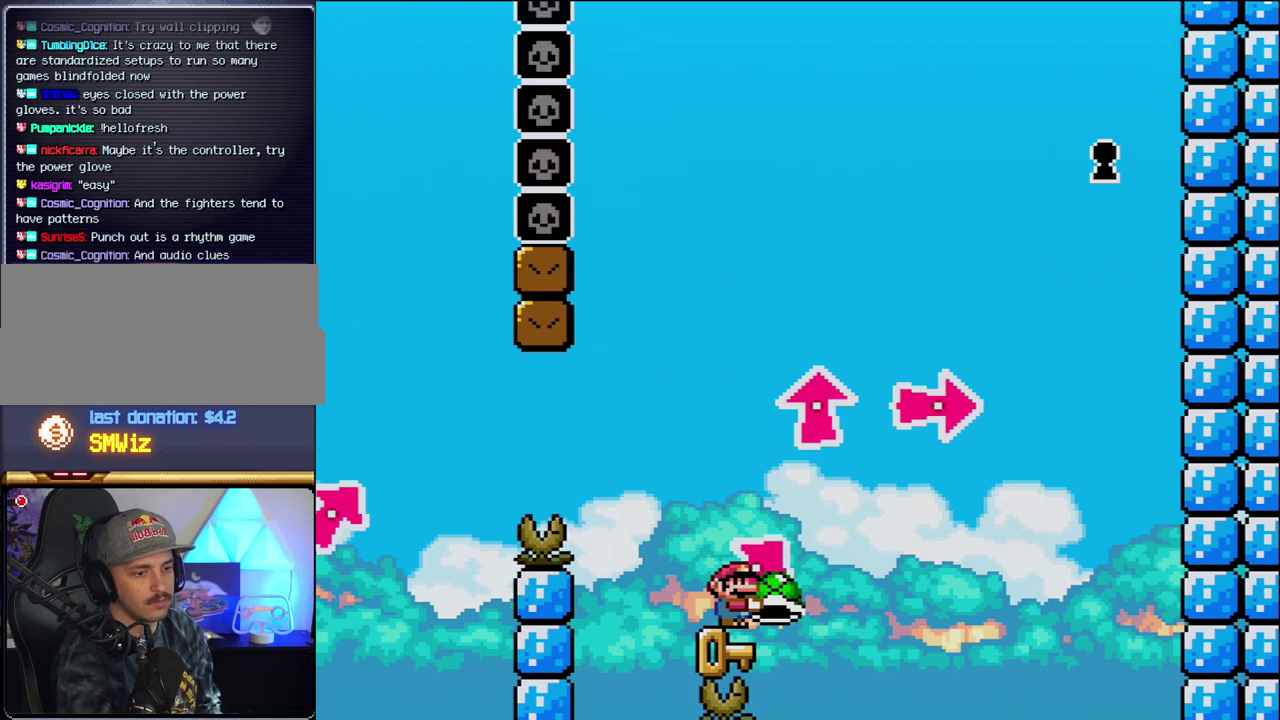
{"buttons": ["Y"], "events": []}
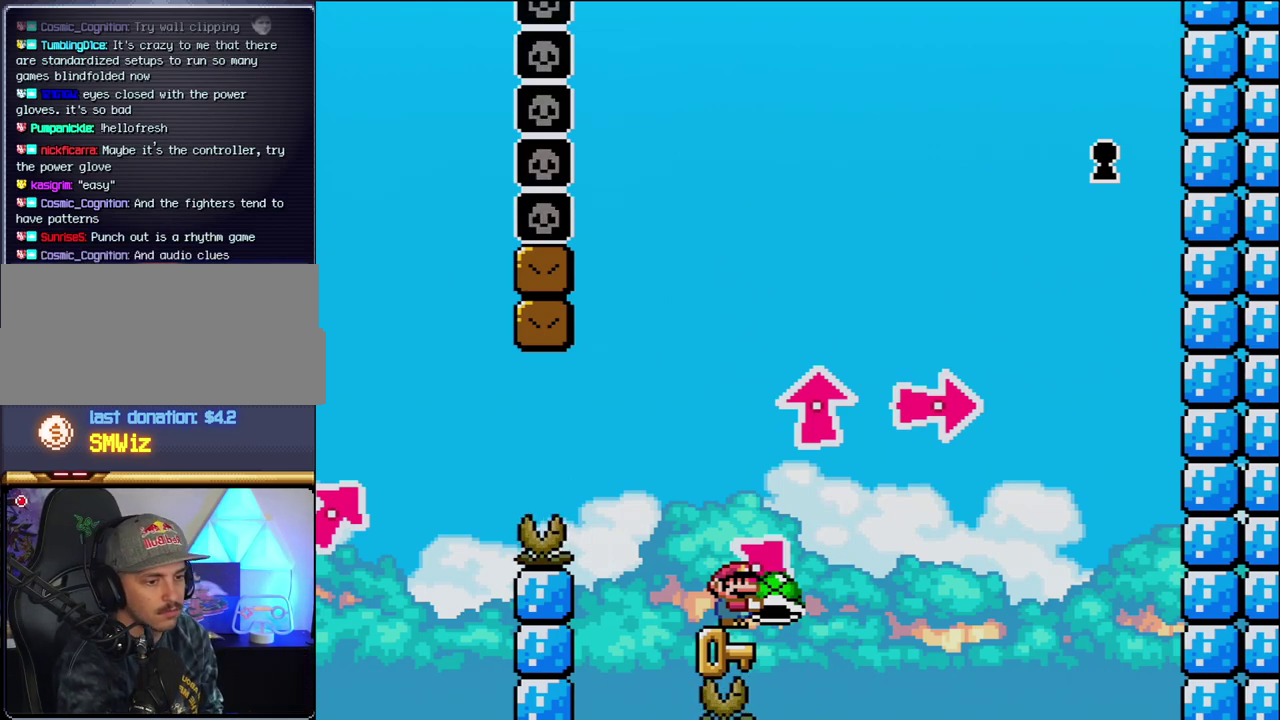
{"buttons": ["Y"], "events": []}
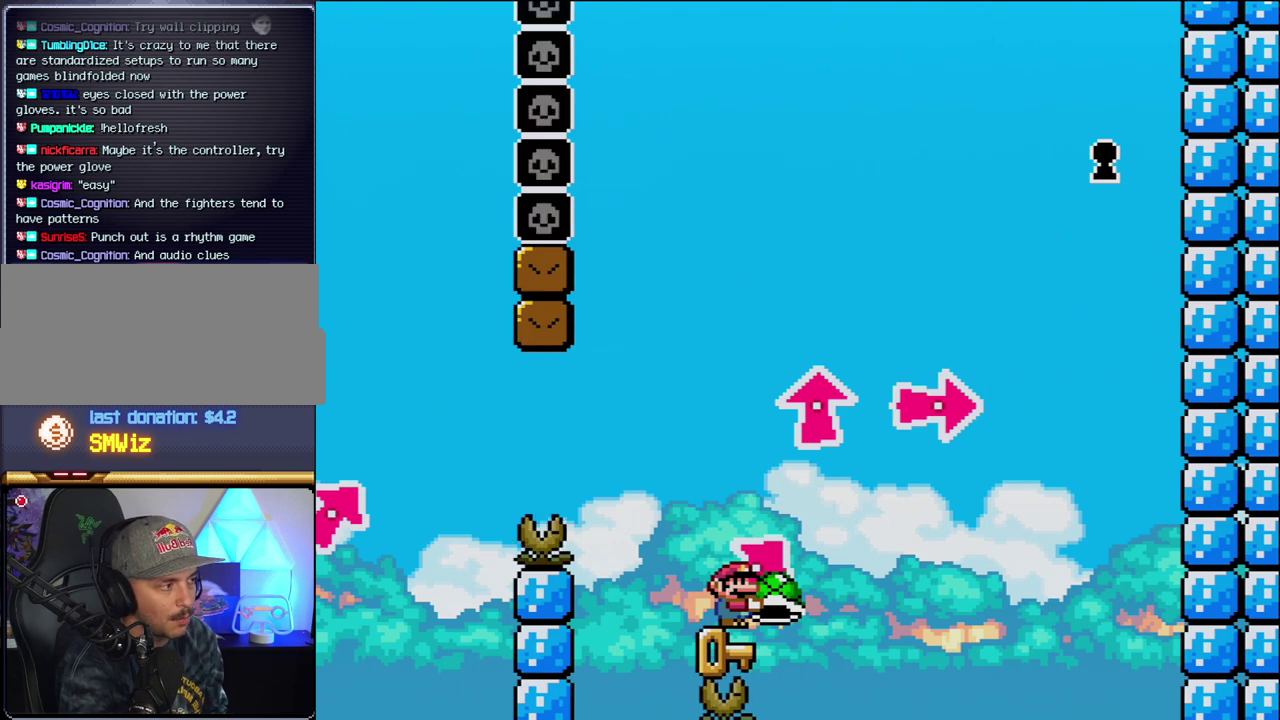
{"buttons": ["Y"], "events": []}
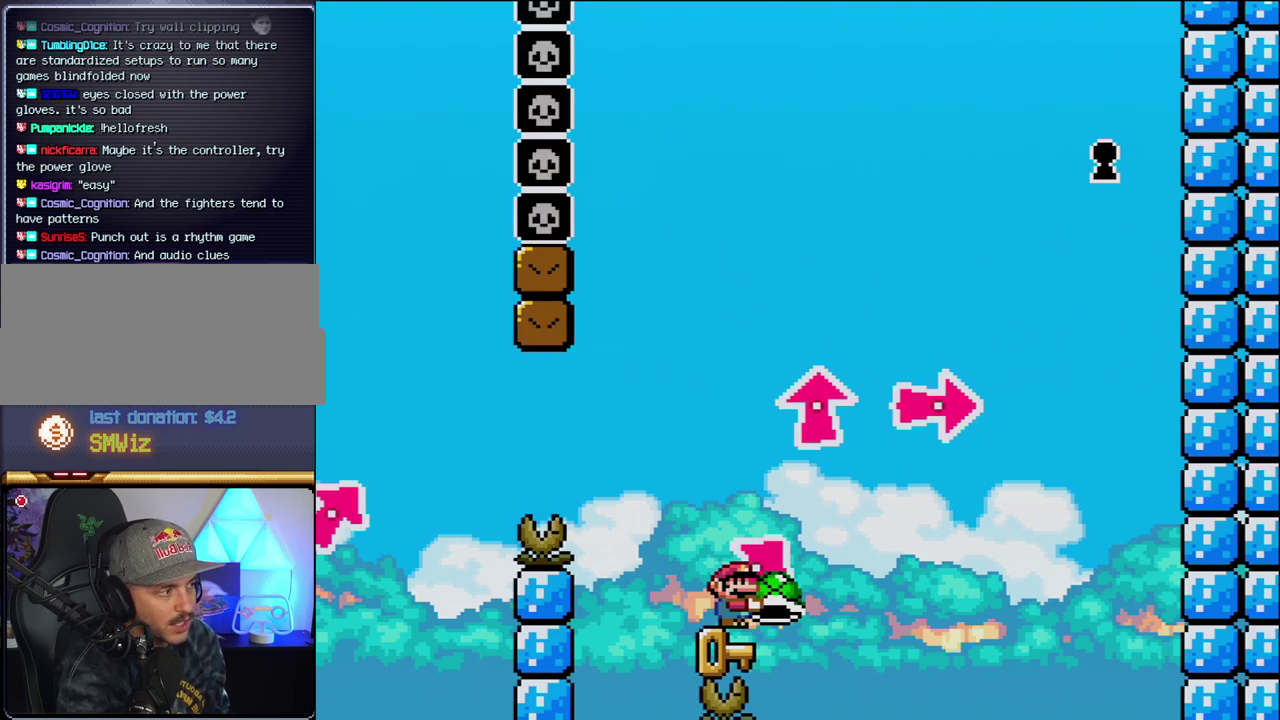
{"buttons": ["Y", "DPAD_LEFT"], "events": [[417, "DPAD_LEFT", "down"]]}
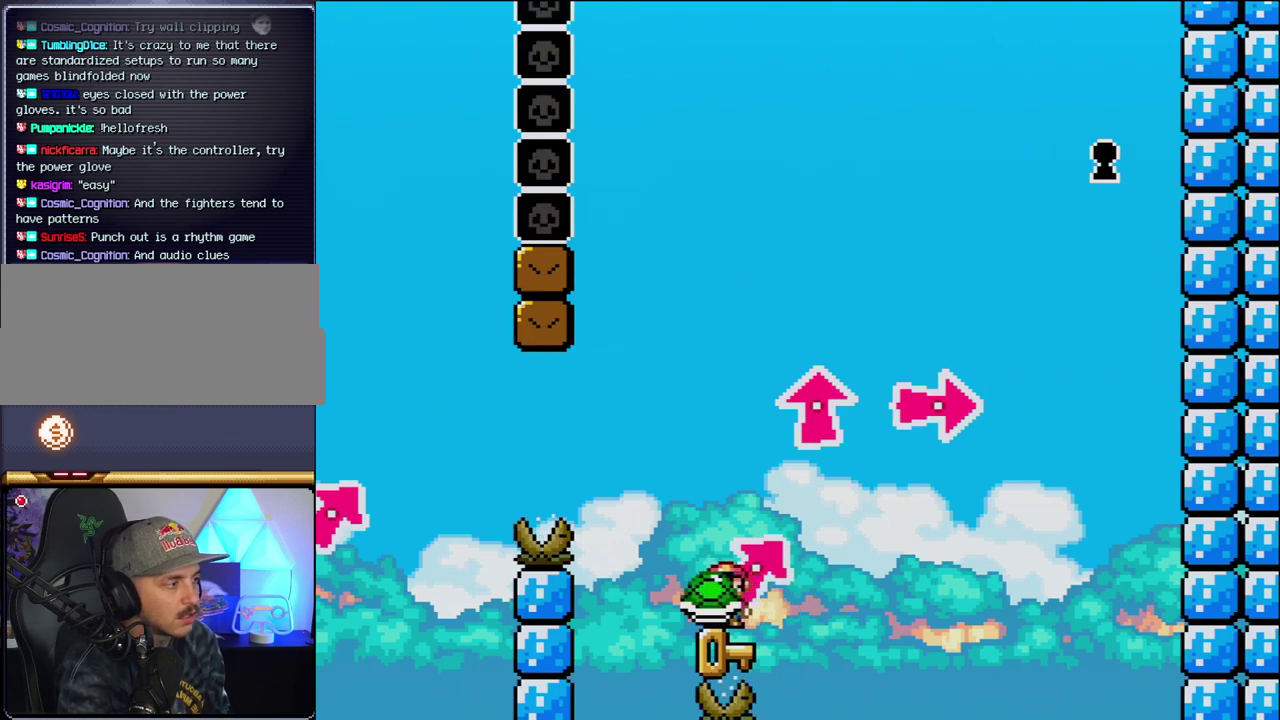
{"buttons": ["Y"], "events": [[83, "DPAD_LEFT", "up"], [200, "DPAD_RIGHT", "down"], [300, "DPAD_RIGHT", "up"]]}